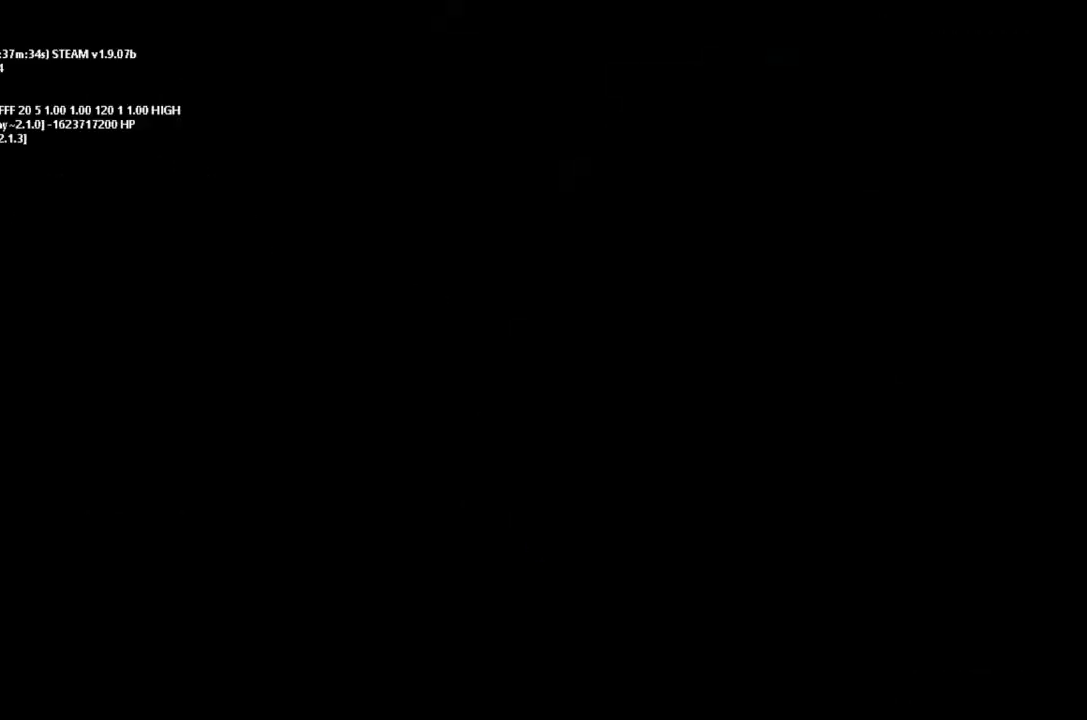
Gameplay with keyboard and mouse; each line is a JSON object with the keys held at the frame after it. "events" lists presses ("down") and releases ("up") of "down", "g", "j", "left", "right", "t" and "up" between this image and that frame as [ms after this image, input, new state], when the widget could be followed in between. No other keys are recorded. Mouse buttons are not recorded. Not read: mouse_move.
{"keys": [], "events": []}
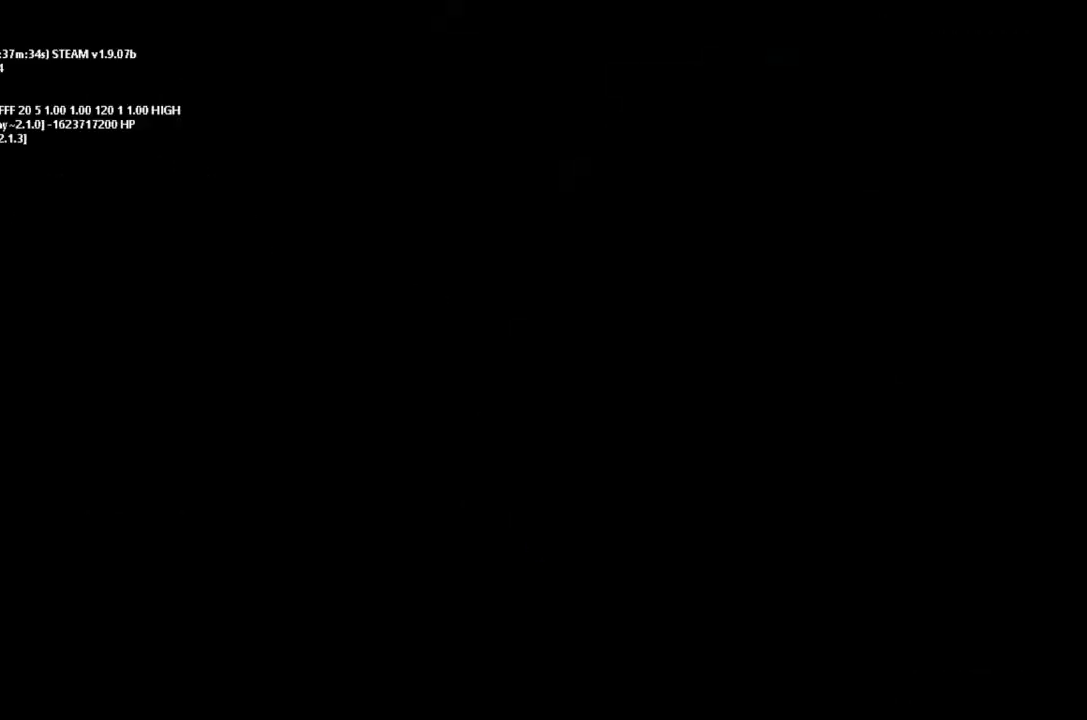
{"keys": [], "events": []}
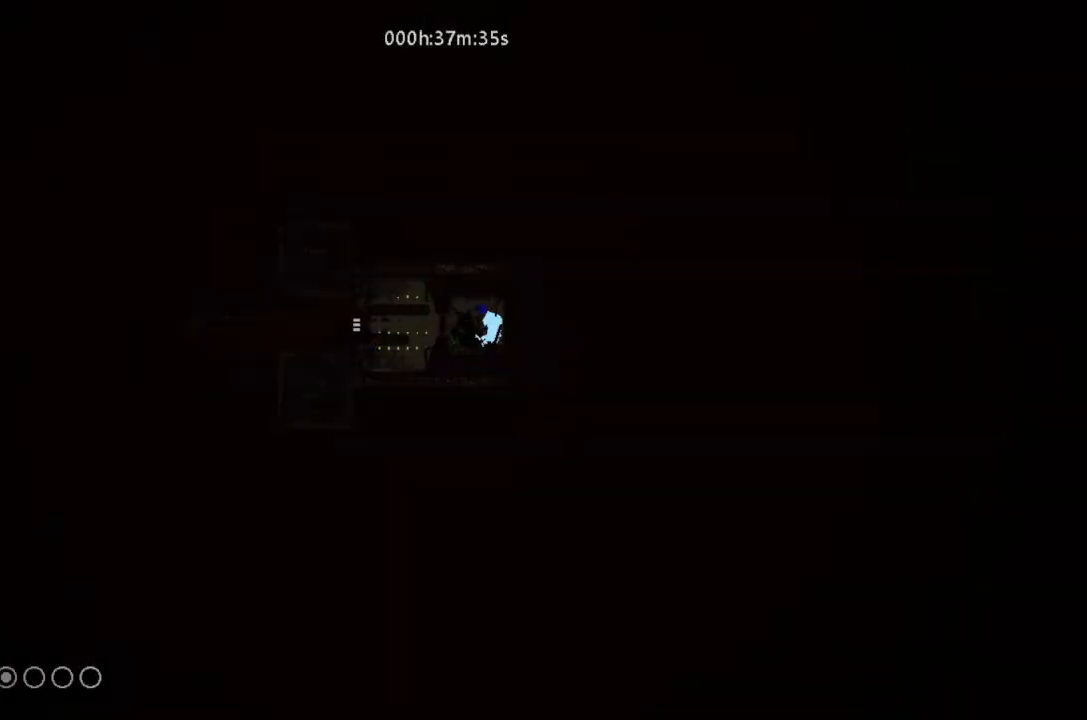
{"keys": [], "events": []}
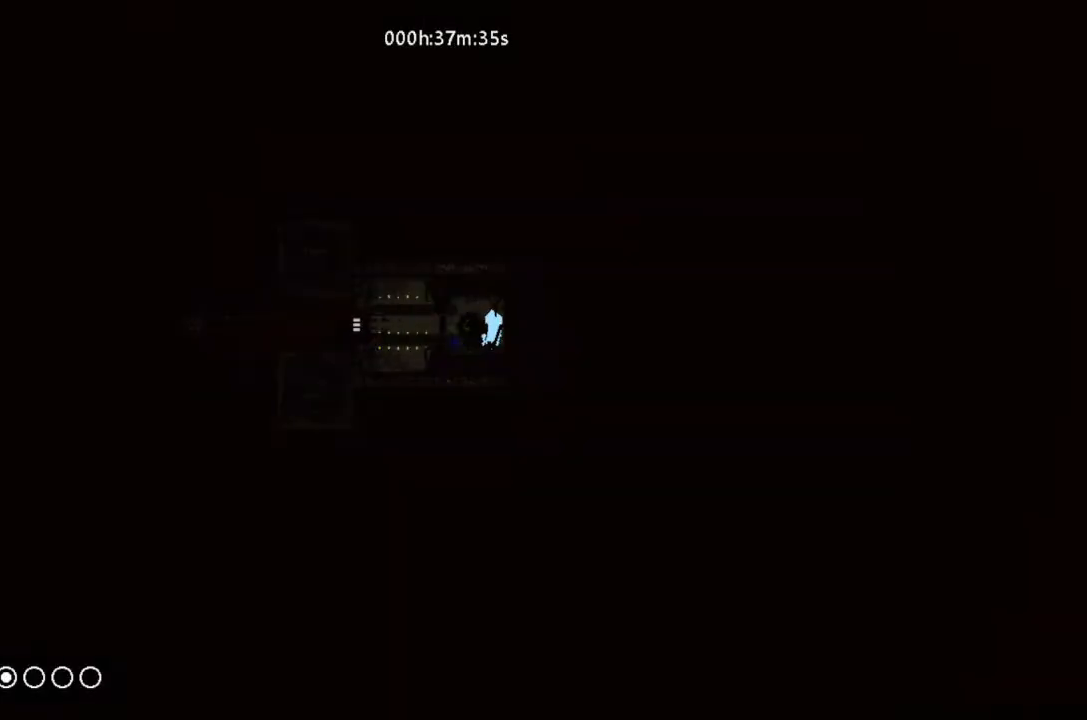
{"keys": [], "events": [[200, "g", "down"], [366, "g", "up"]]}
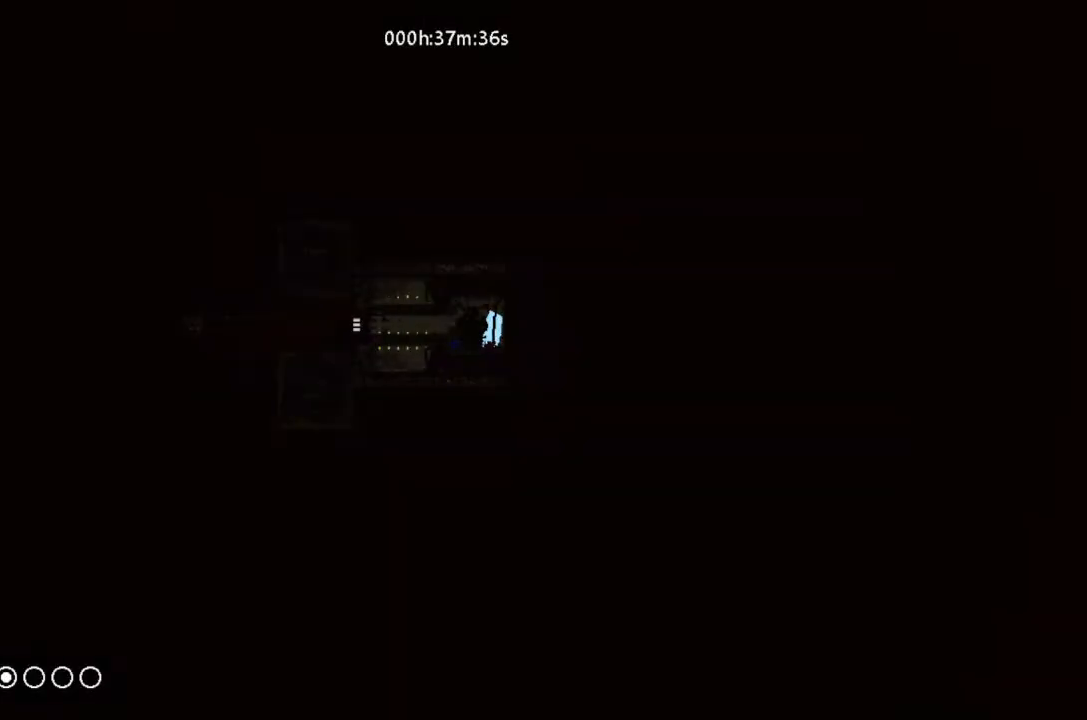
{"keys": [], "events": [[200, "g", "down"], [433, "g", "up"]]}
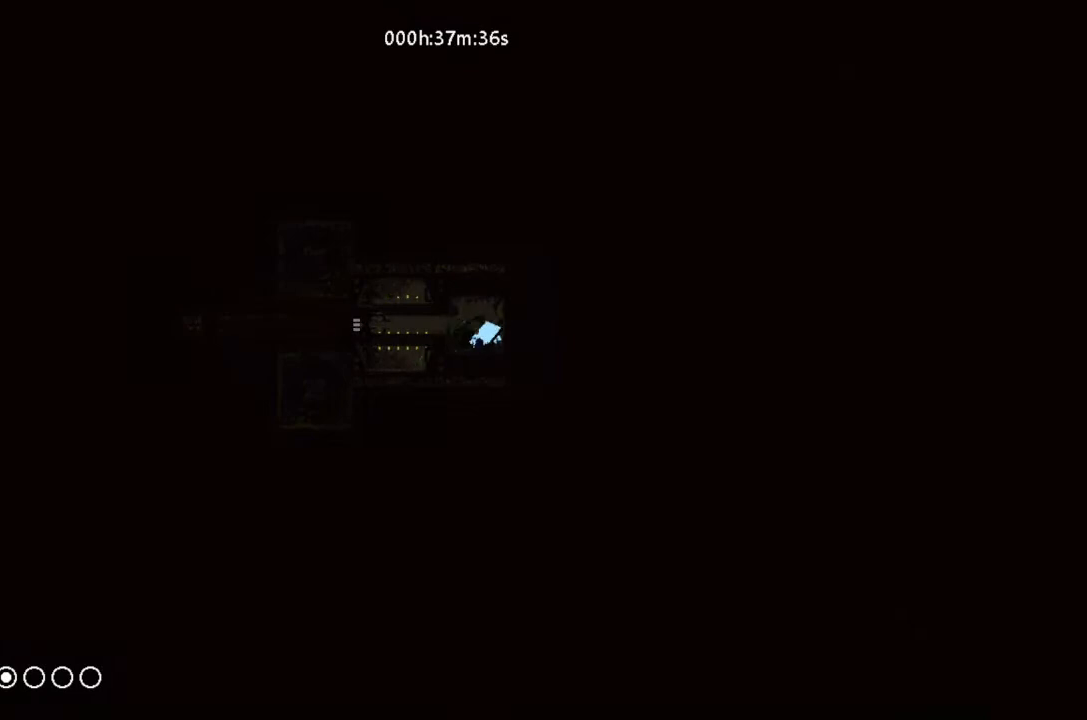
{"keys": ["j", "left"], "events": [[366, "left", "down"], [500, "j", "down"]]}
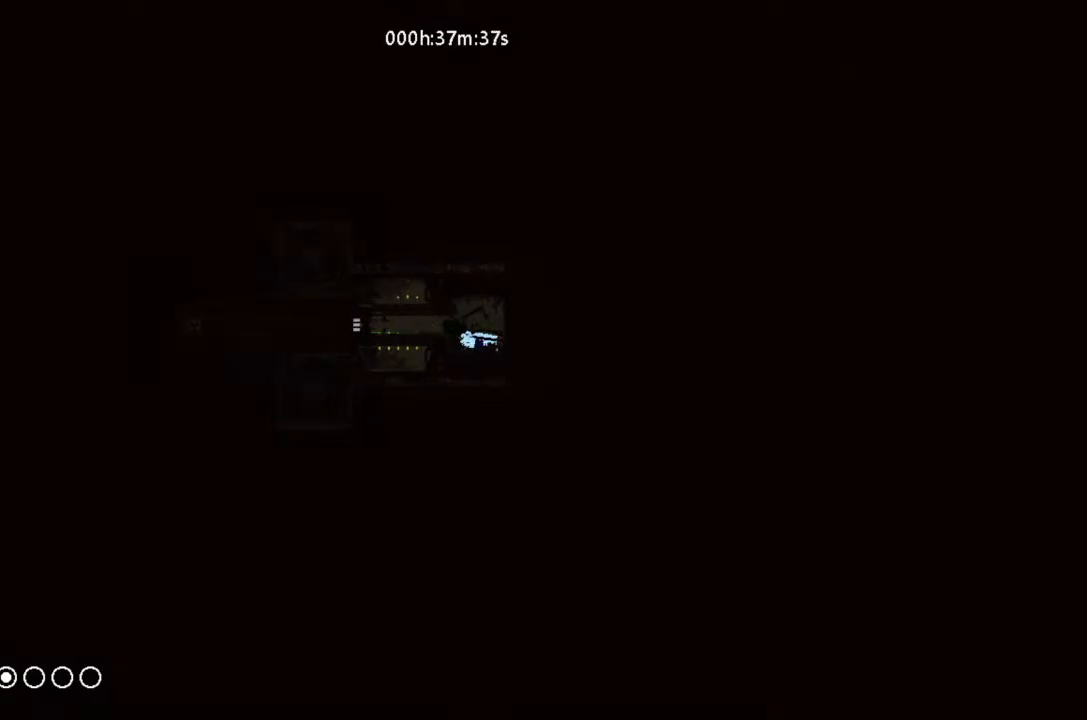
{"keys": ["left"], "events": [[100, "j", "up"]]}
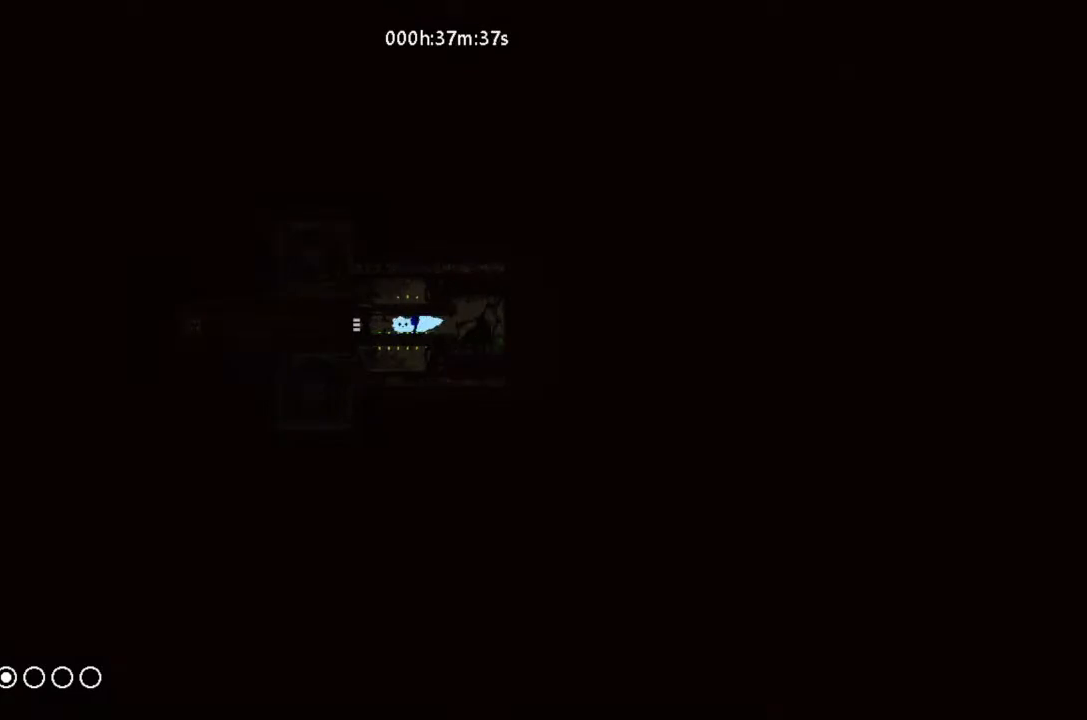
{"keys": ["left"], "events": []}
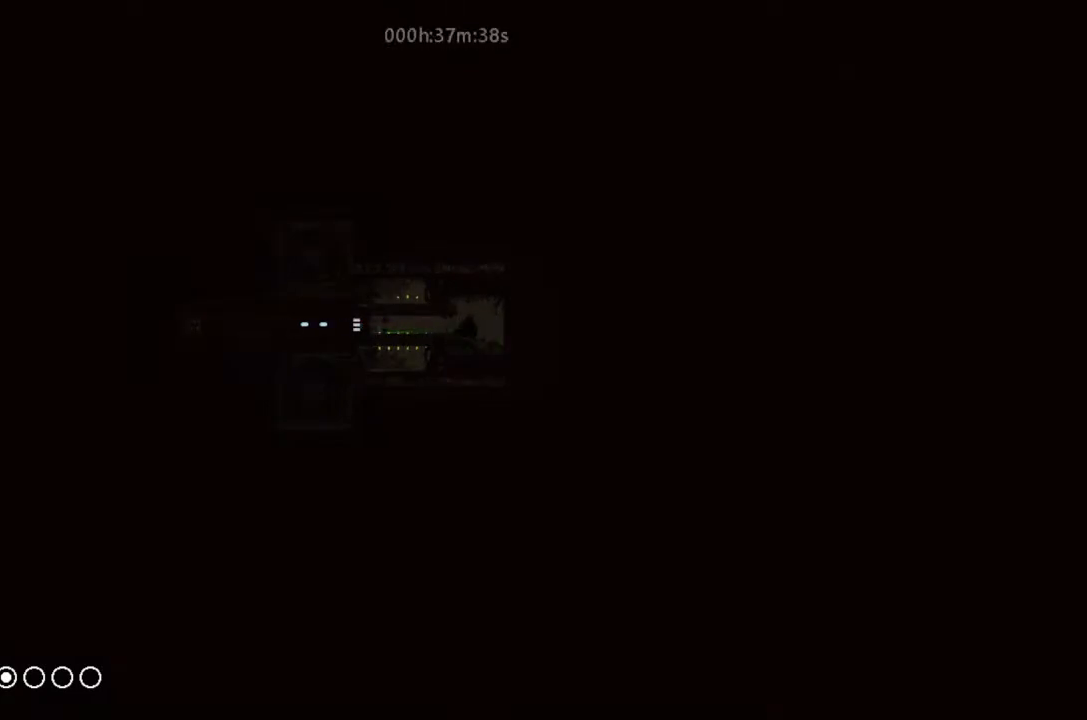
{"keys": ["left"], "events": []}
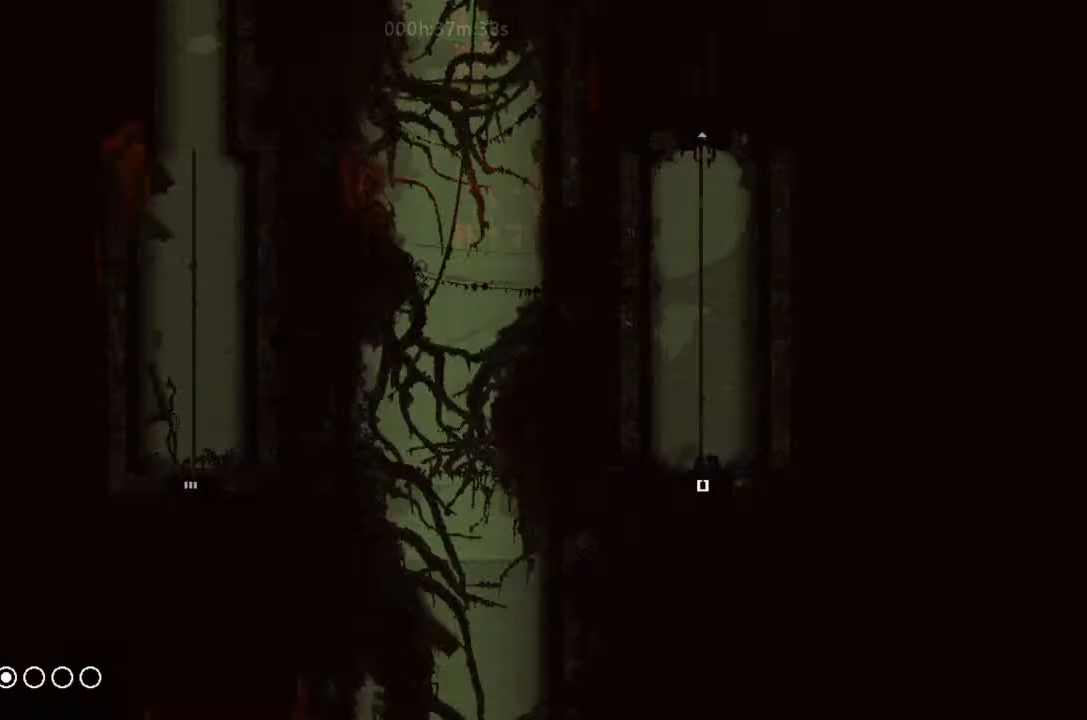
{"keys": ["left"], "events": []}
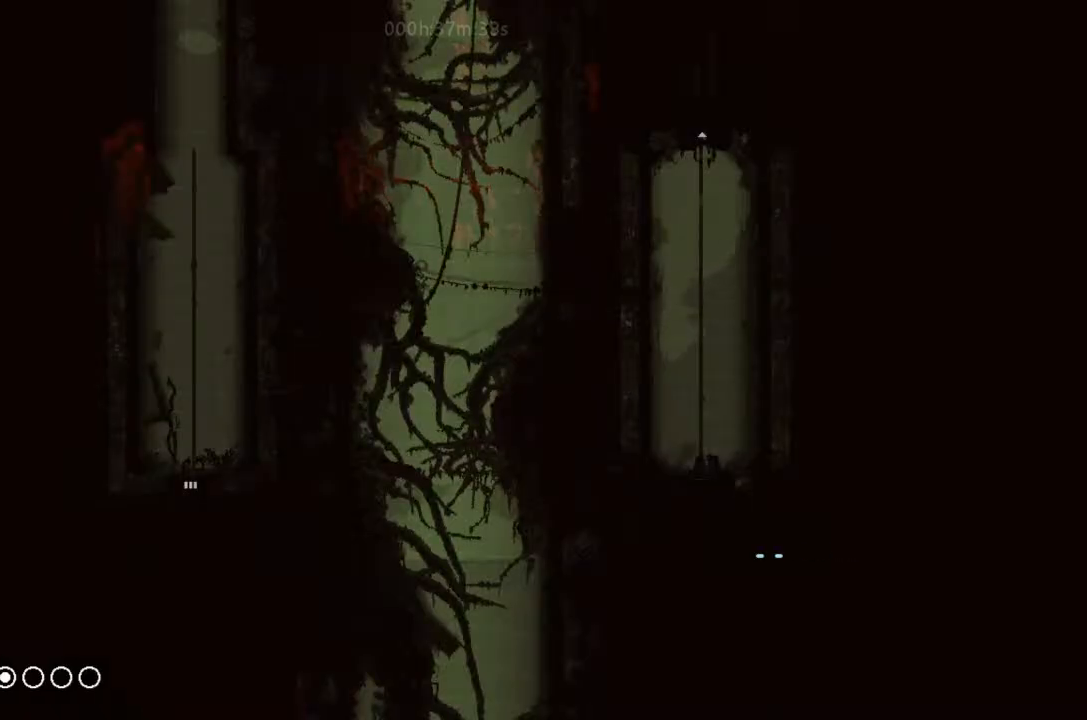
{"keys": ["up"], "events": [[400, "left", "up"], [400, "up", "down"]]}
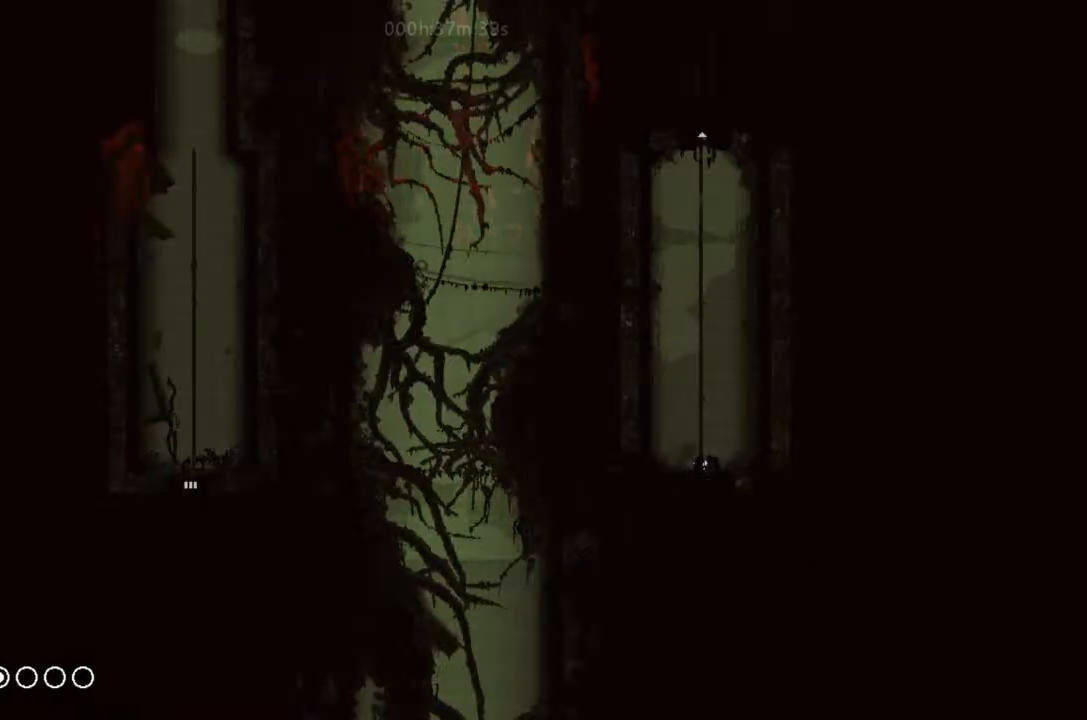
{"keys": ["up"], "events": []}
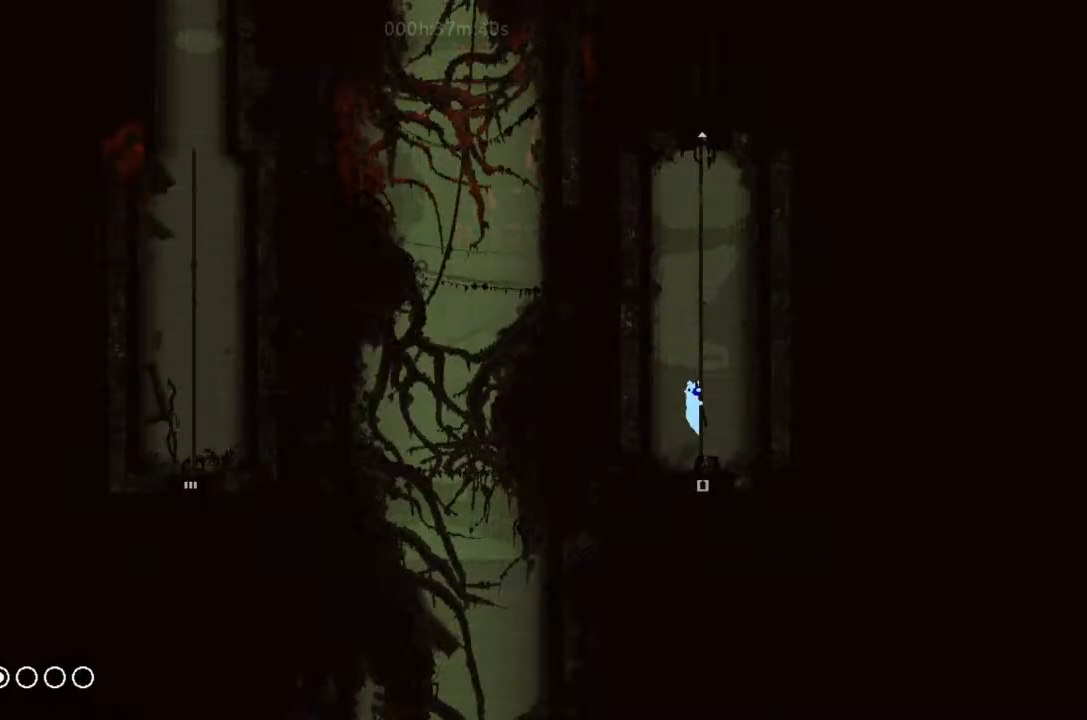
{"keys": ["j", "right", "up"], "events": [[233, "j", "down"], [366, "j", "up"], [433, "j", "down"], [433, "right", "down"]]}
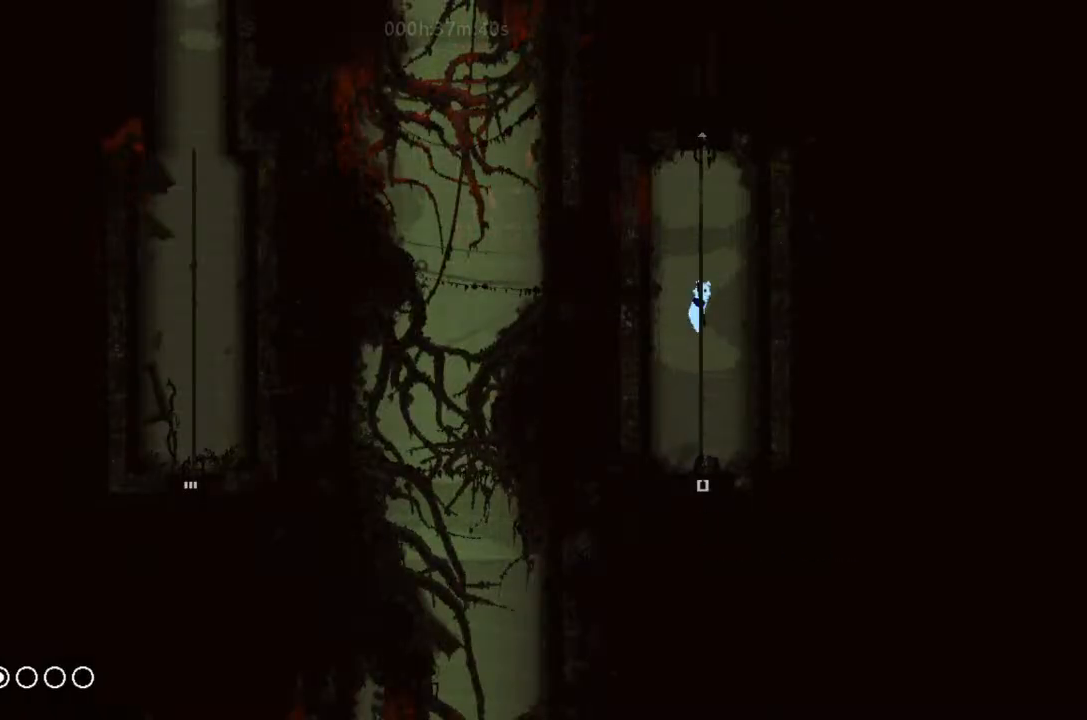
{"keys": ["up"], "events": [[66, "j", "up"], [166, "j", "down"], [333, "j", "up"], [500, "right", "up"]]}
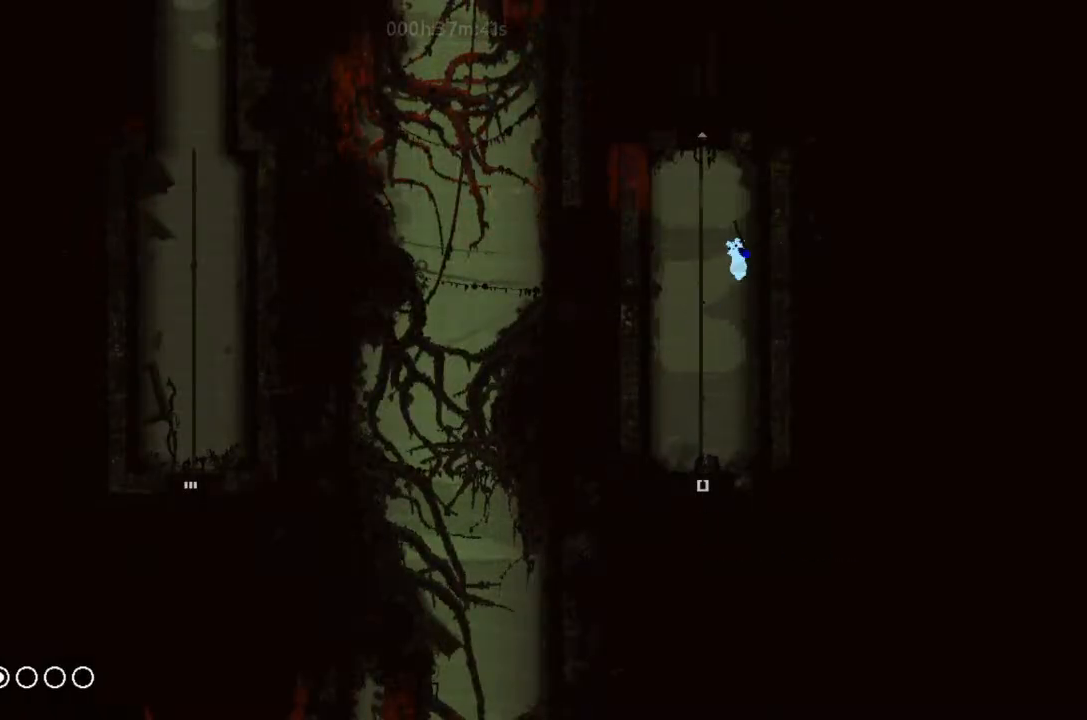
{"keys": ["up"], "events": [[33, "j", "down"], [100, "right", "down"], [200, "j", "up"], [333, "right", "up"]]}
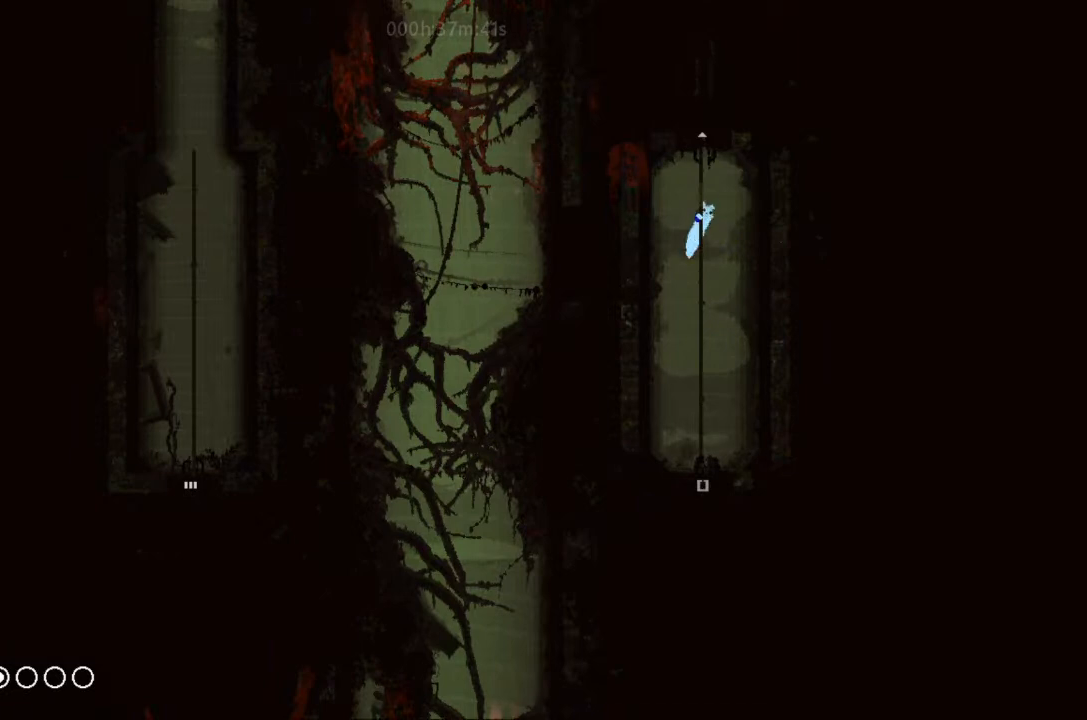
{"keys": ["up"], "events": [[266, "j", "down"], [500, "j", "up"]]}
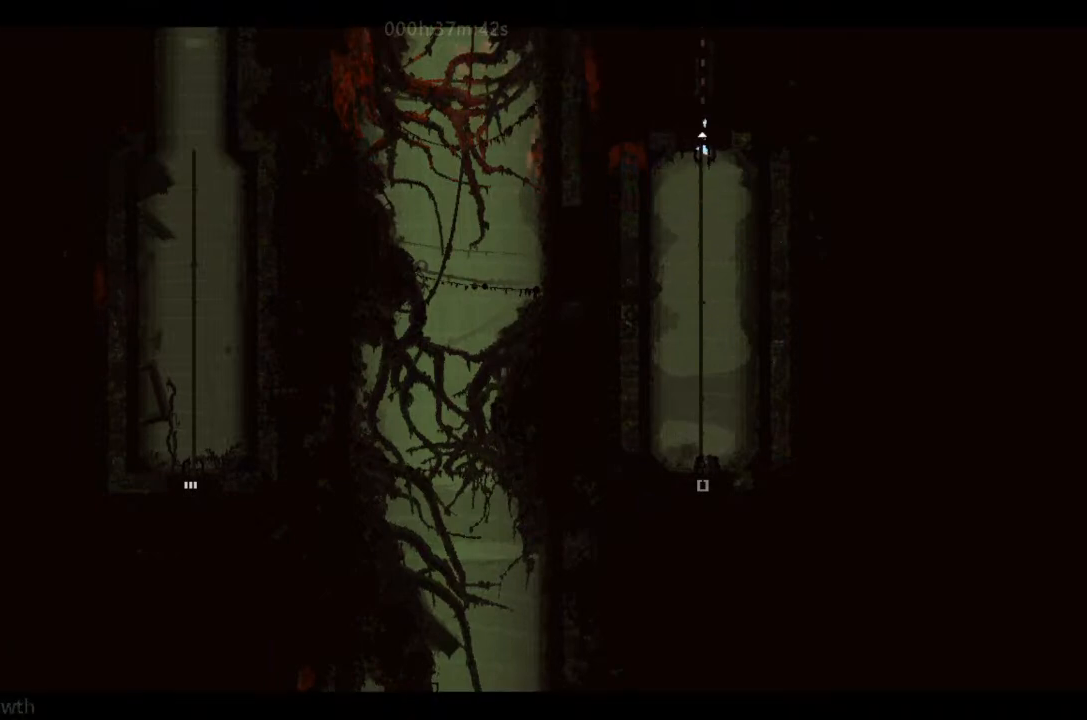
{"keys": ["up"], "events": []}
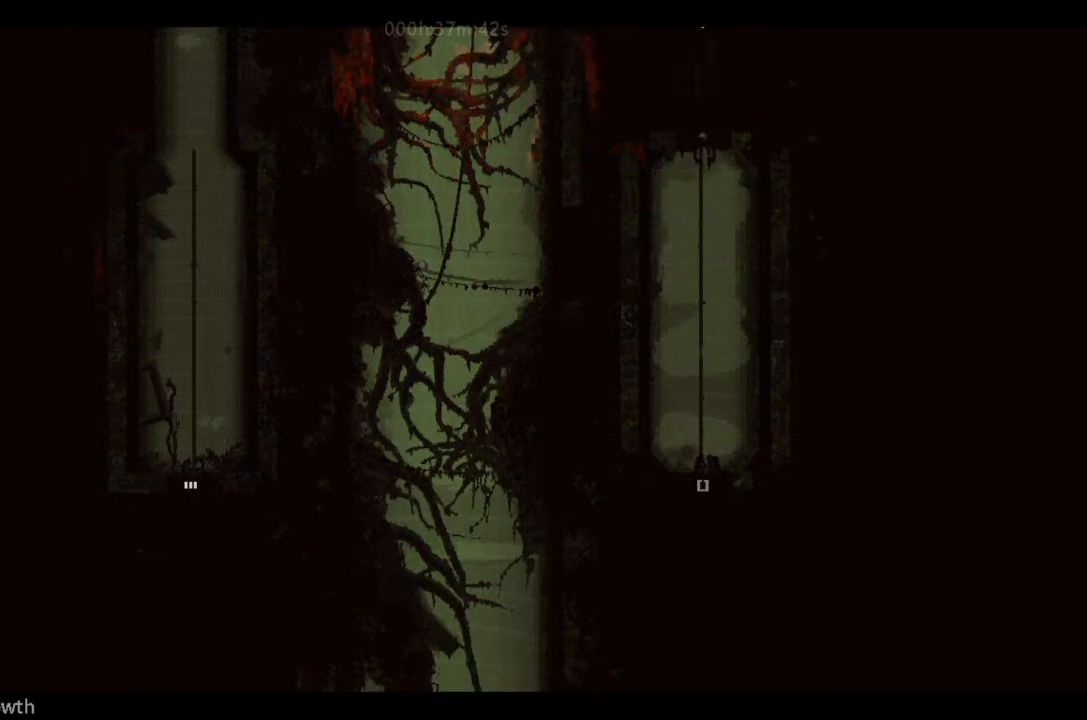
{"keys": ["up"], "events": []}
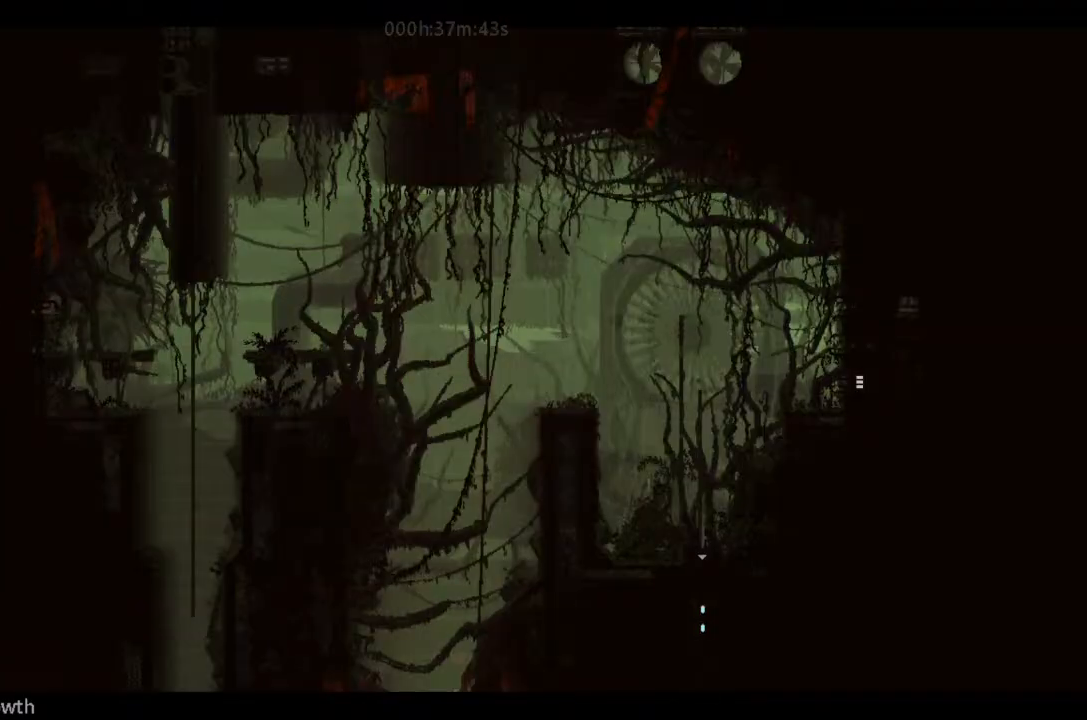
{"keys": ["up"], "events": []}
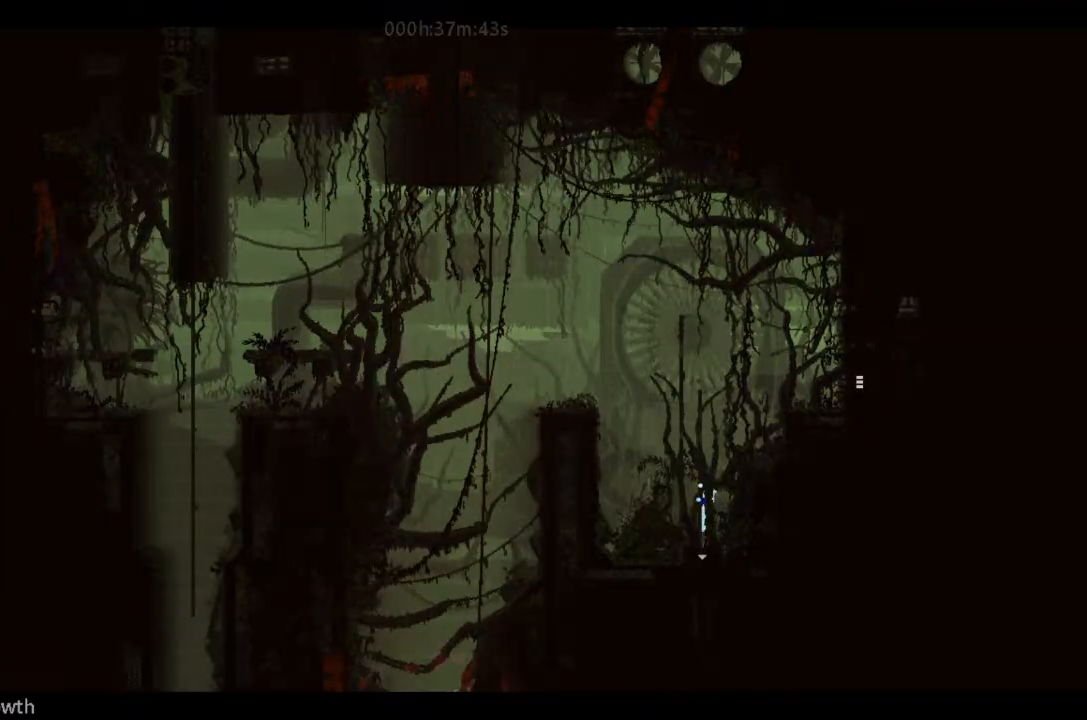
{"keys": ["up"], "events": []}
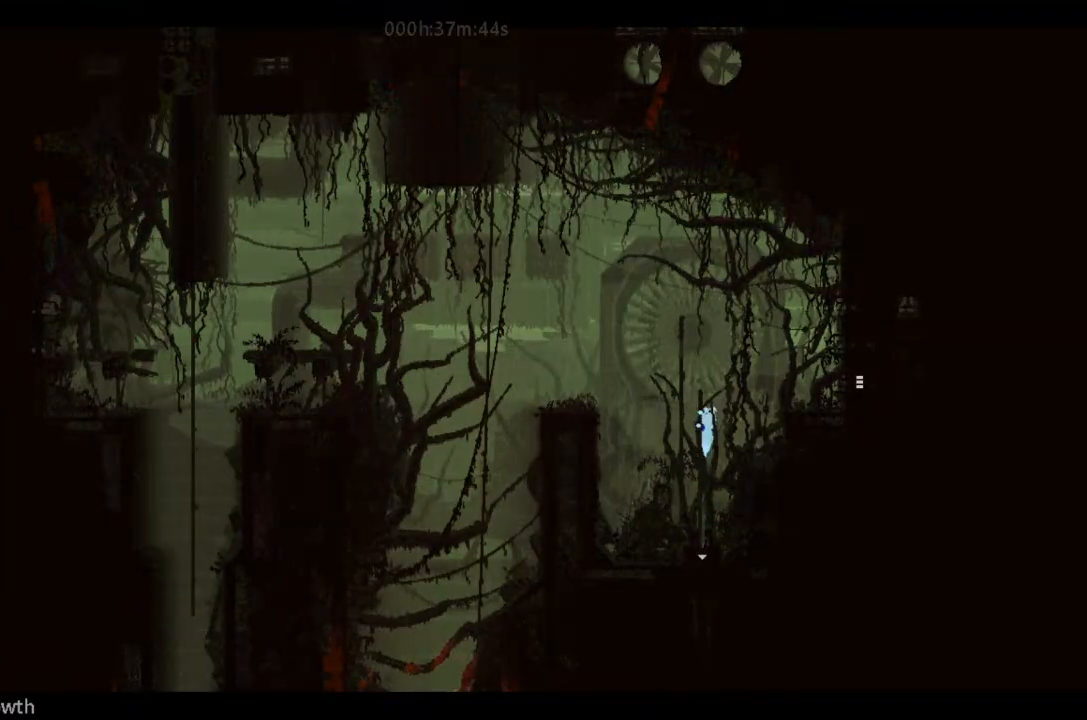
{"keys": [], "events": [[66, "right", "down"], [200, "j", "down"], [266, "up", "up"], [333, "j", "up"], [500, "right", "up"]]}
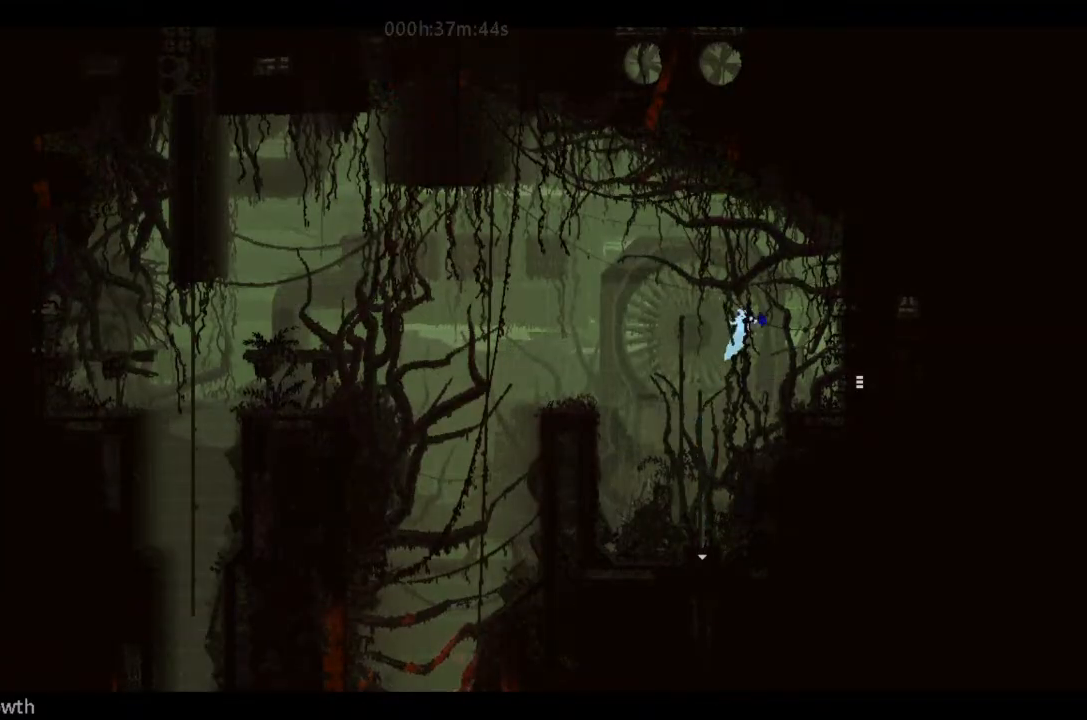
{"keys": ["g"], "events": [[33, "left", "down"], [66, "left", "up"], [200, "right", "down"], [333, "right", "up"], [400, "g", "down"]]}
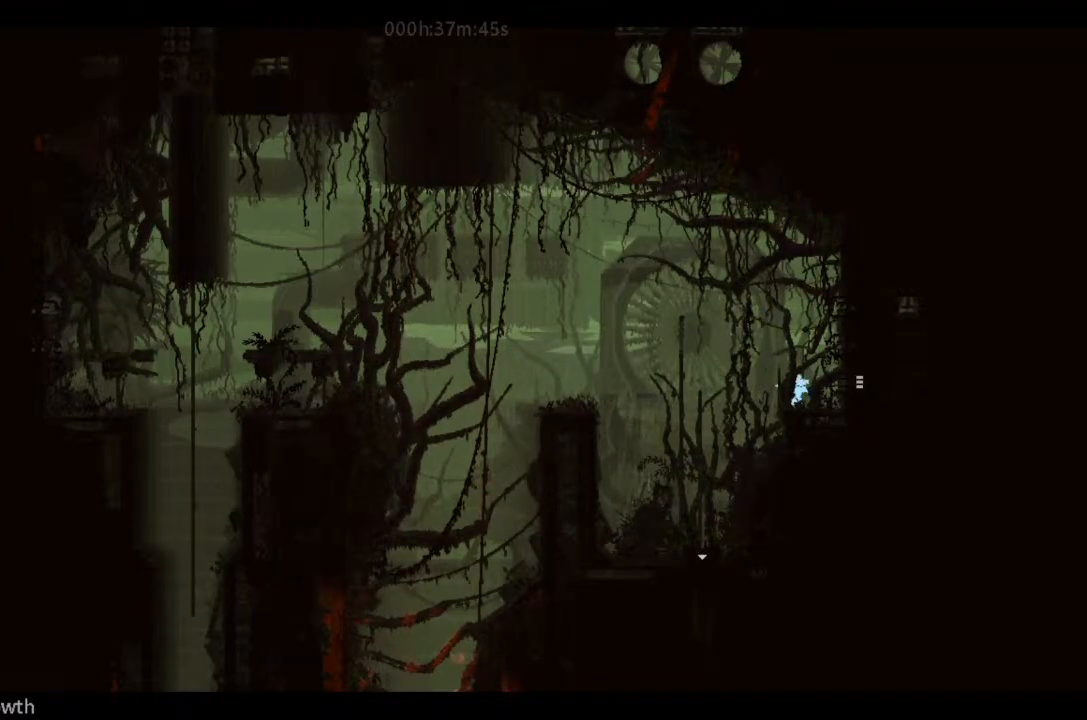
{"keys": ["g"], "events": []}
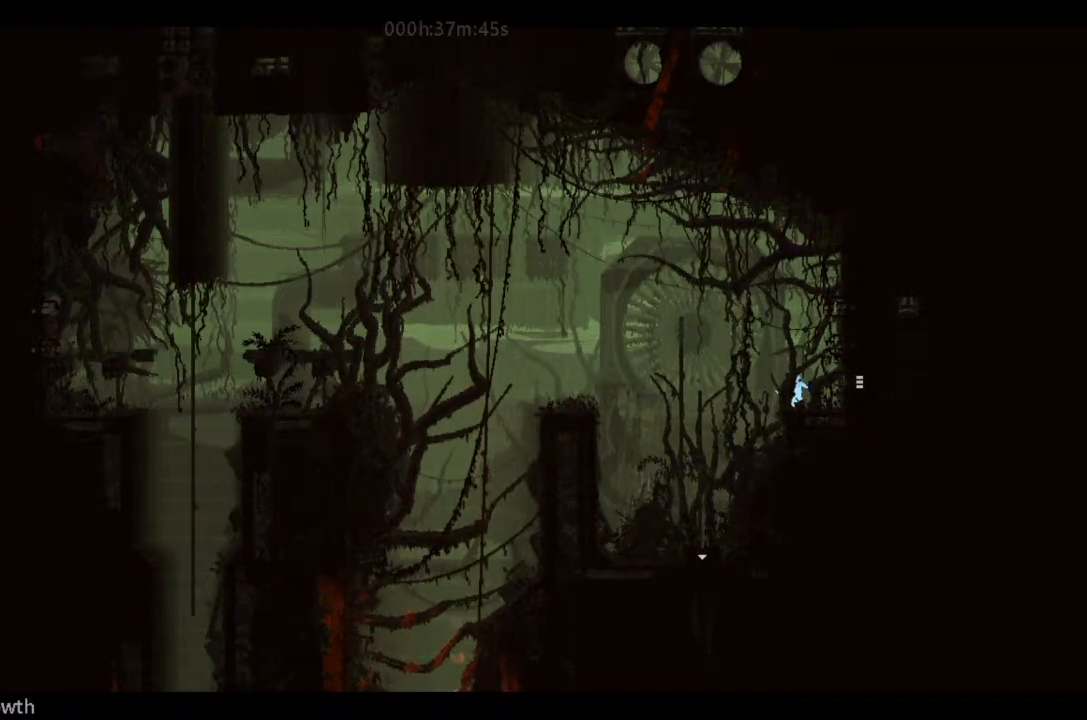
{"keys": ["g"], "events": []}
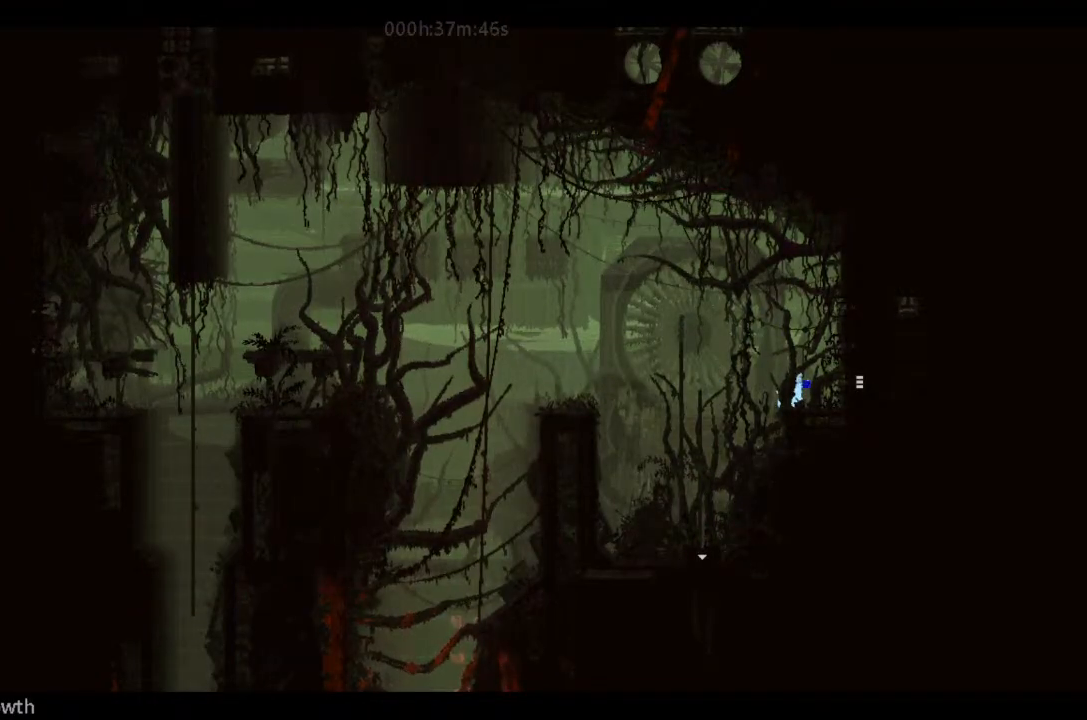
{"keys": ["g"], "events": []}
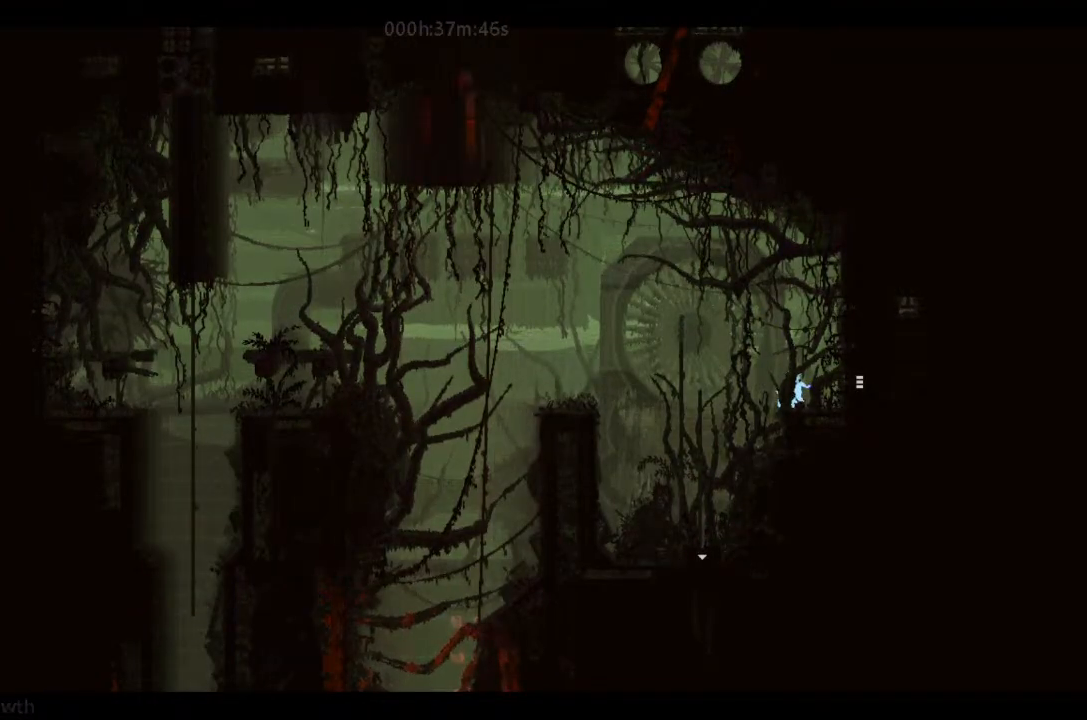
{"keys": [], "events": [[366, "left", "down"], [400, "down", "down"], [400, "left", "up"], [433, "down", "up"], [433, "g", "up"]]}